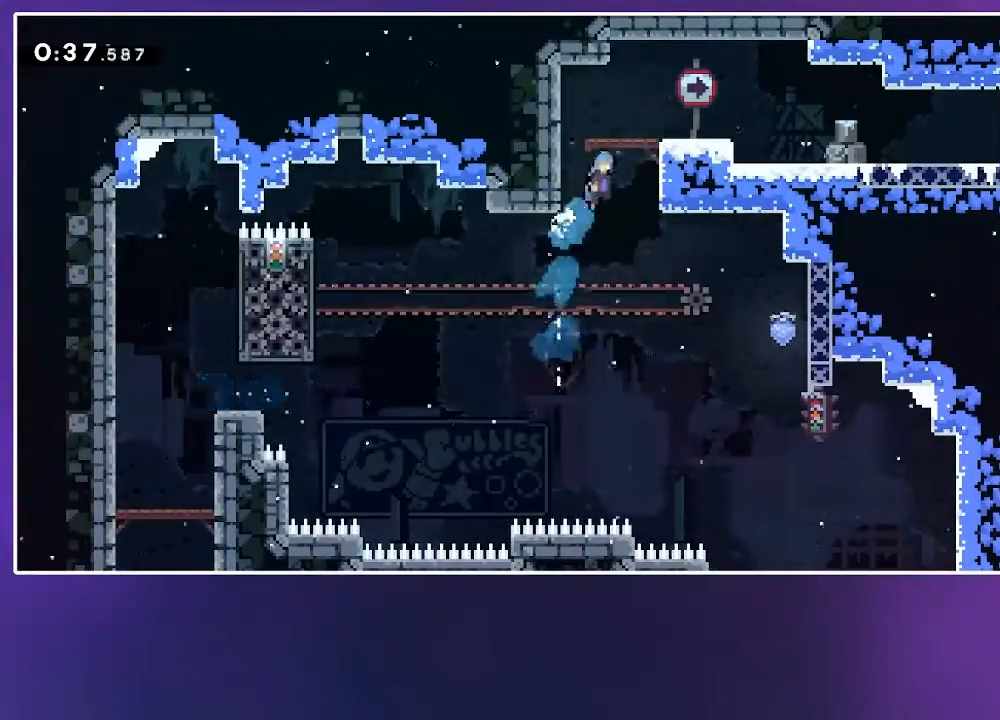
Gameplay with keyboard; each line is a JSON object with the keys held at the frame after it. "events" lists presses ("down") and releases ("up") of "cj", "dash", "demo", "dj", "down", "grab", "jump", "jump2", "jump2nd", "left", "pause", "right" and "up" between this image and that frame as [ms after this image, input, new state], when the widget could be followed in between. No other keys are recorded. Mouse input is not recorded. Key names are as the overlay labels them; some are game actions (e.g. jump) rather than physical keys.
{"keys": ["right"], "events": [[83, "jump", "up"], [133, "right", "up"], [383, "demo", "down"], [400, "jump", "down"], [400, "right", "down"], [450, "demo", "up"], [467, "jump", "up"]]}
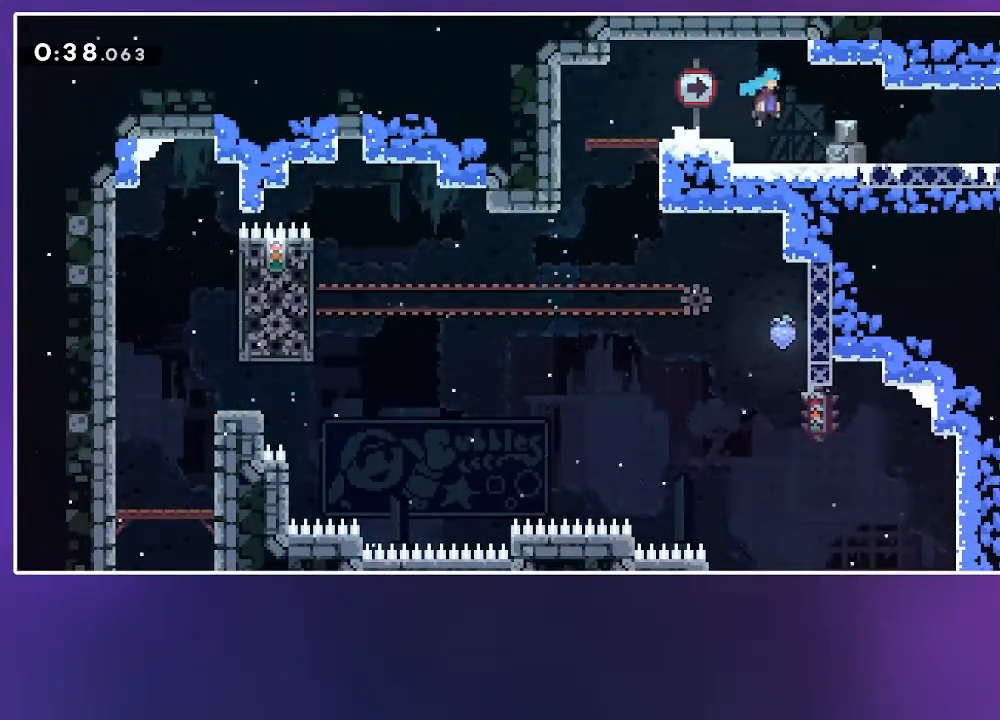
{"keys": ["down", "right"], "events": [[33, "right", "up"], [133, "down", "down"], [133, "right", "down"], [150, "dash", "down"], [300, "dash", "up"]]}
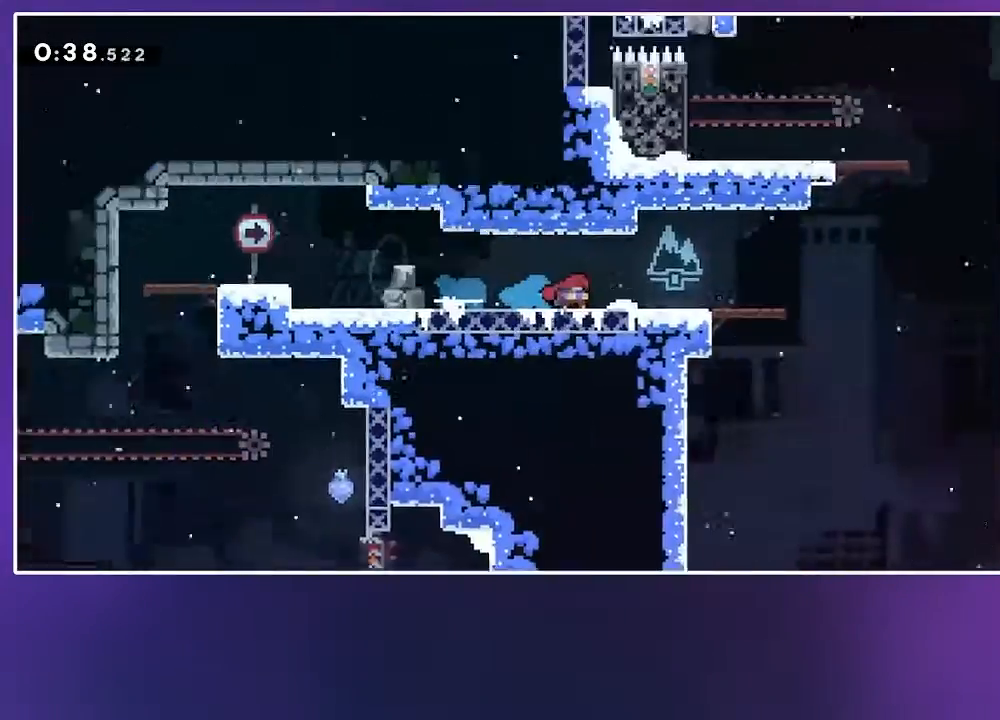
{"keys": ["down", "right"], "events": []}
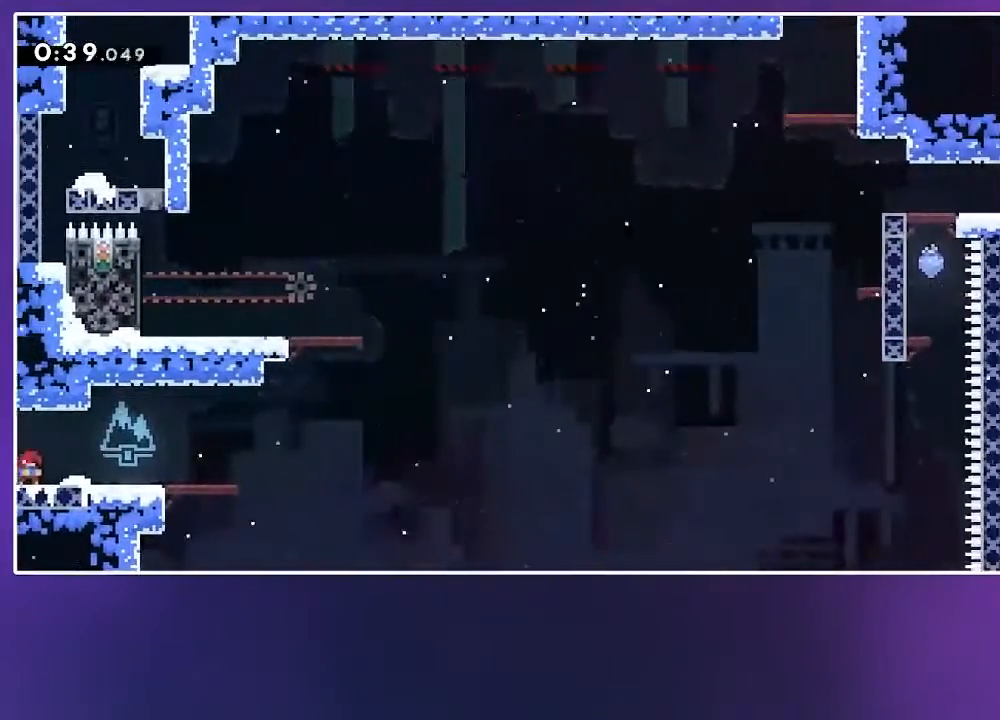
{"keys": ["dash", "up"], "events": [[67, "jump", "down"], [117, "dash", "down"], [233, "jump", "up"], [267, "dash", "up"], [267, "down", "up"], [333, "up", "down"], [383, "dash", "down"], [383, "right", "up"]]}
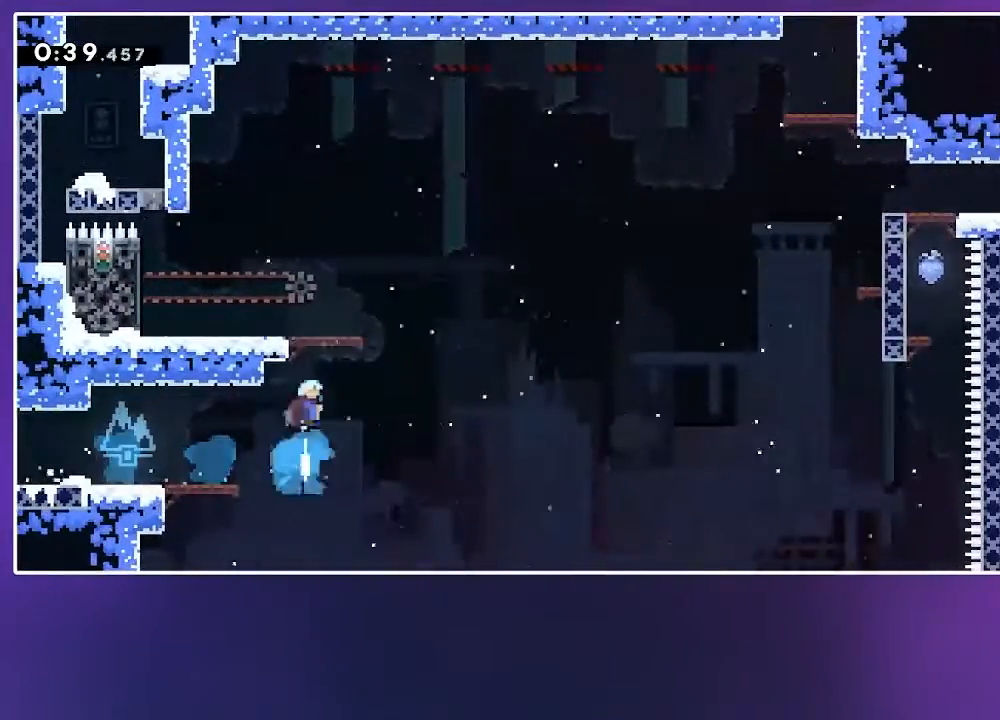
{"keys": ["demo", "left"], "events": [[17, "left", "down"], [17, "up", "up"], [33, "dash", "up"], [500, "demo", "down"]]}
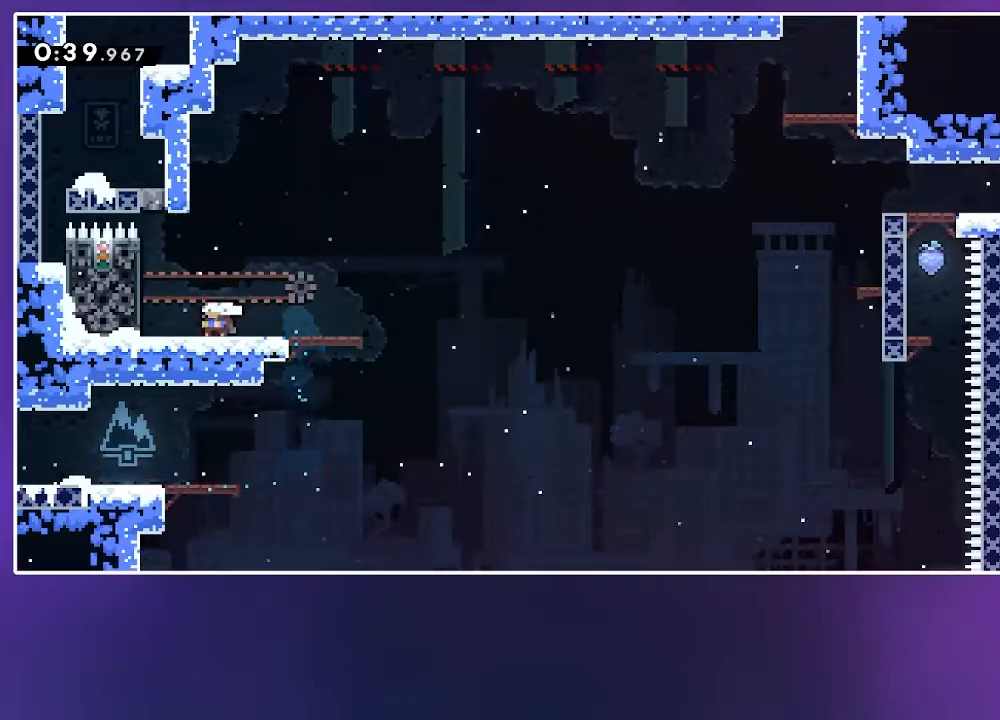
{"keys": ["jump", "right", "up"], "events": [[17, "right", "down"], [50, "demo", "up"], [50, "jump", "down"], [50, "left", "up"], [83, "jump", "up"], [167, "up", "down"], [183, "jump", "down"]]}
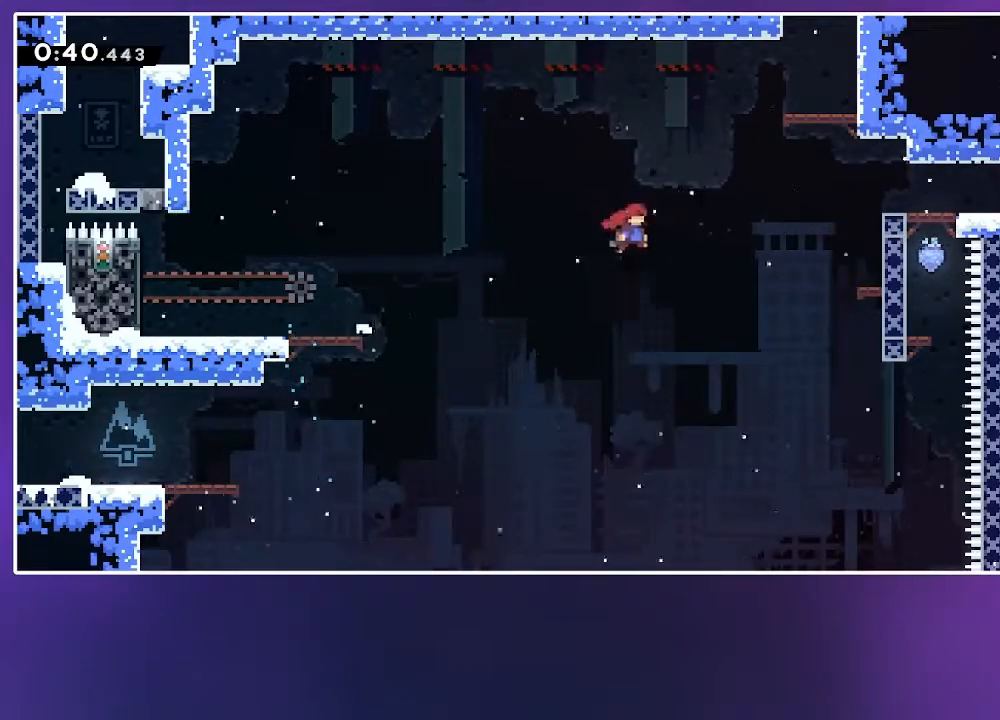
{"keys": ["grab", "jump2"], "events": [[117, "dash", "down"], [233, "jump", "up"], [250, "grab", "down"], [300, "dash", "up"], [383, "jump", "down"], [417, "right", "up"], [467, "jump2", "down"], [467, "up", "up"], [483, "jump", "up"]]}
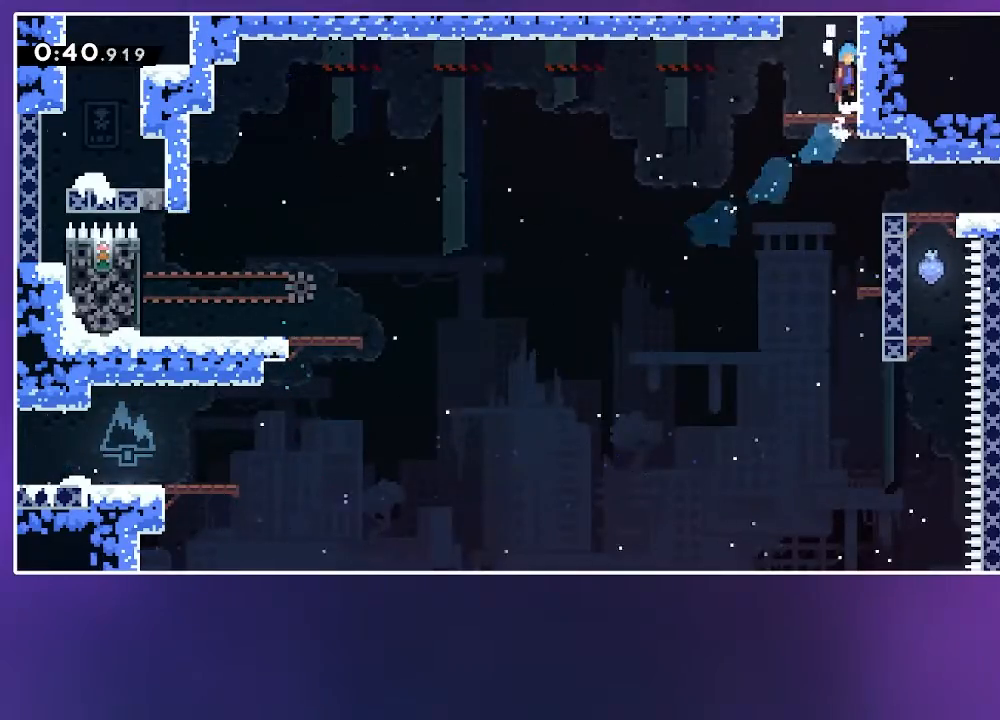
{"keys": ["grab"], "events": [[50, "jump", "down"], [317, "jump", "up"], [350, "jump2", "up"]]}
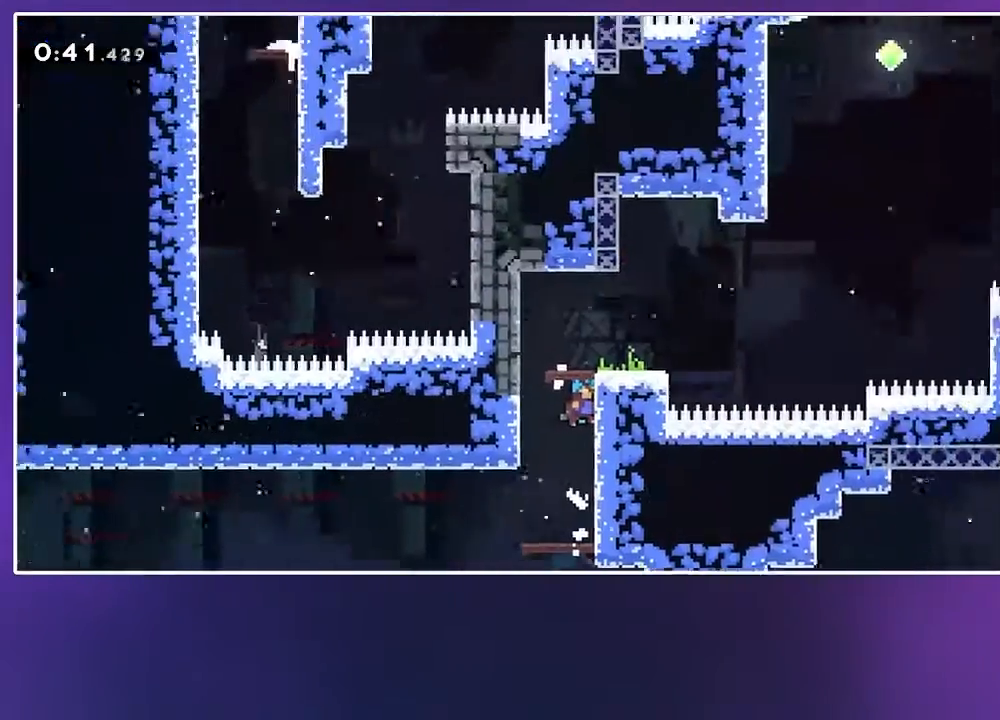
{"keys": [], "events": [[383, "jump", "down"], [433, "jump", "up"], [467, "grab", "up"]]}
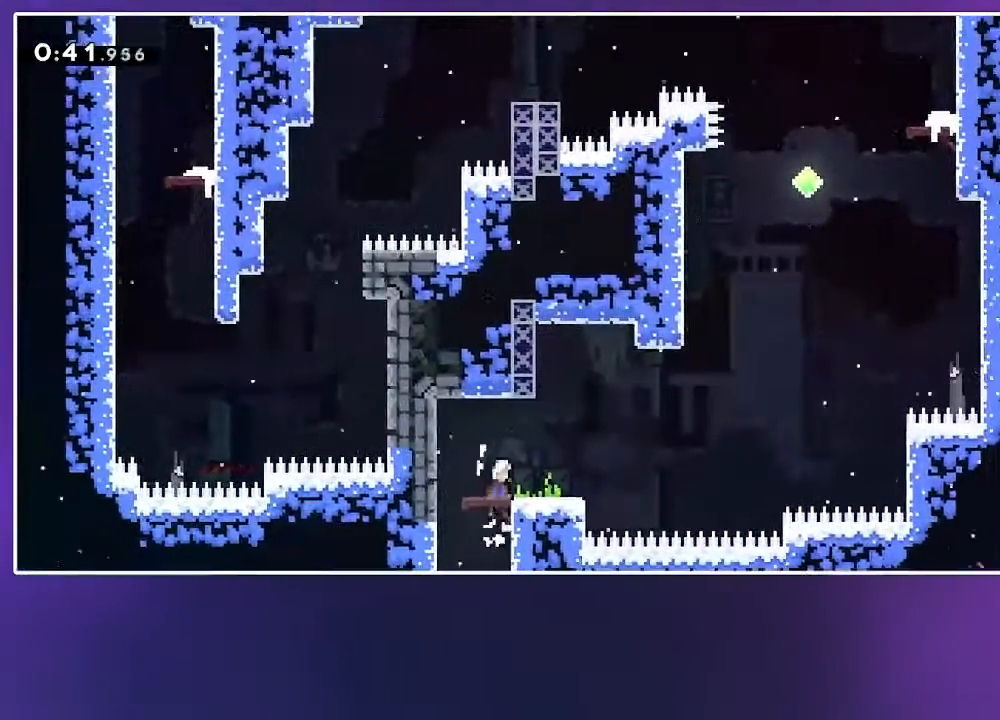
{"keys": ["up"], "events": [[67, "dash", "down"], [83, "right", "down"], [150, "dash", "up"], [250, "jump", "down"], [367, "right", "up"], [367, "up", "down"], [383, "jump", "up"], [417, "dash", "down"], [500, "dash", "up"]]}
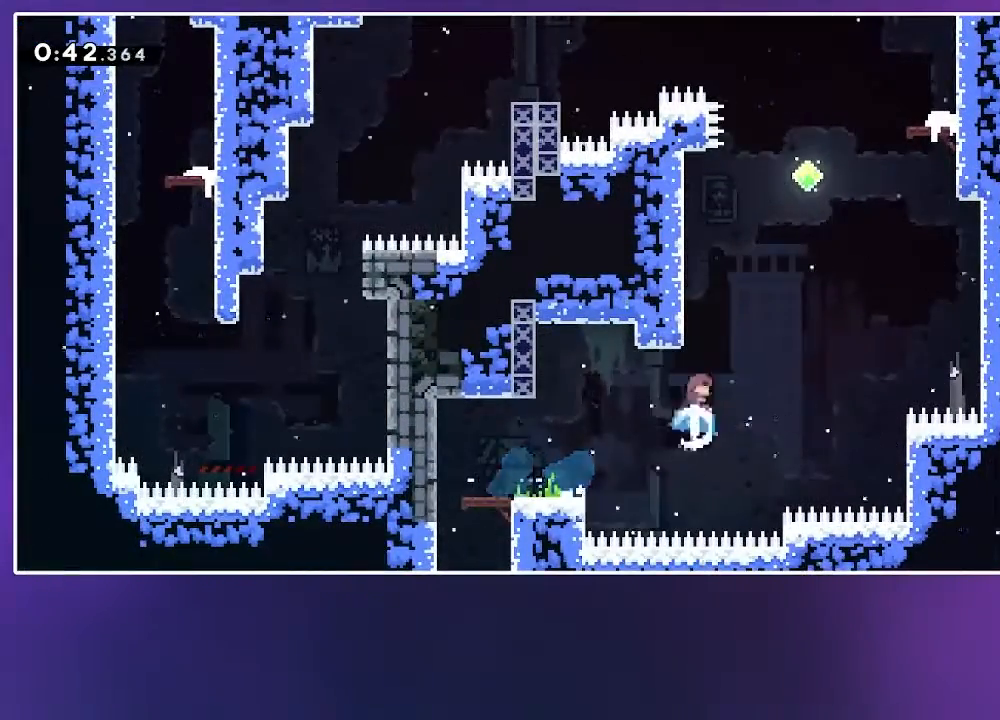
{"keys": ["right", "up"], "events": [[133, "jump", "down"], [183, "right", "down"], [367, "dash", "down"], [467, "jump", "up"], [483, "dash", "up"]]}
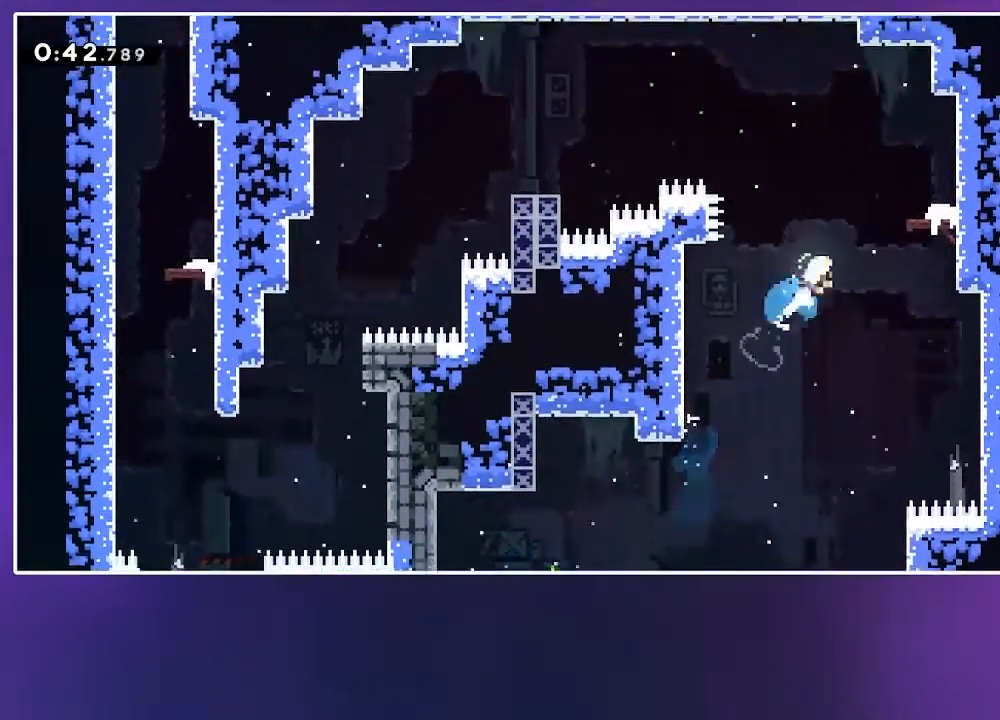
{"keys": ["jump", "left"], "events": [[67, "right", "up"], [67, "up", "up"], [333, "demo", "down"], [333, "left", "down"], [383, "demo", "up"], [467, "jump", "down"]]}
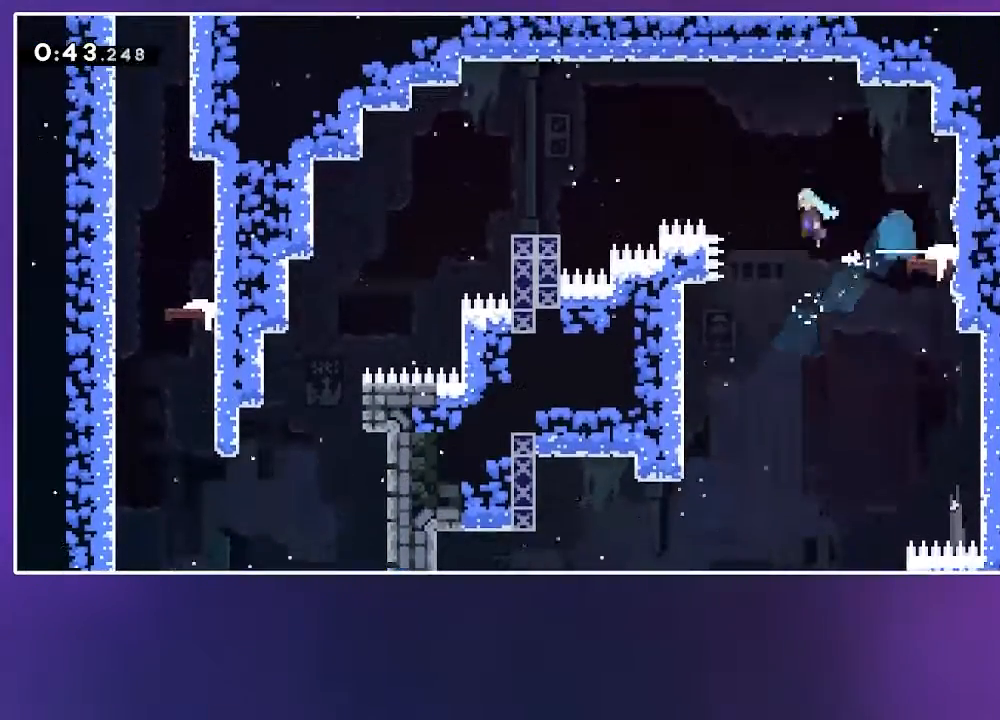
{"keys": ["left"], "events": [[400, "jump", "up"]]}
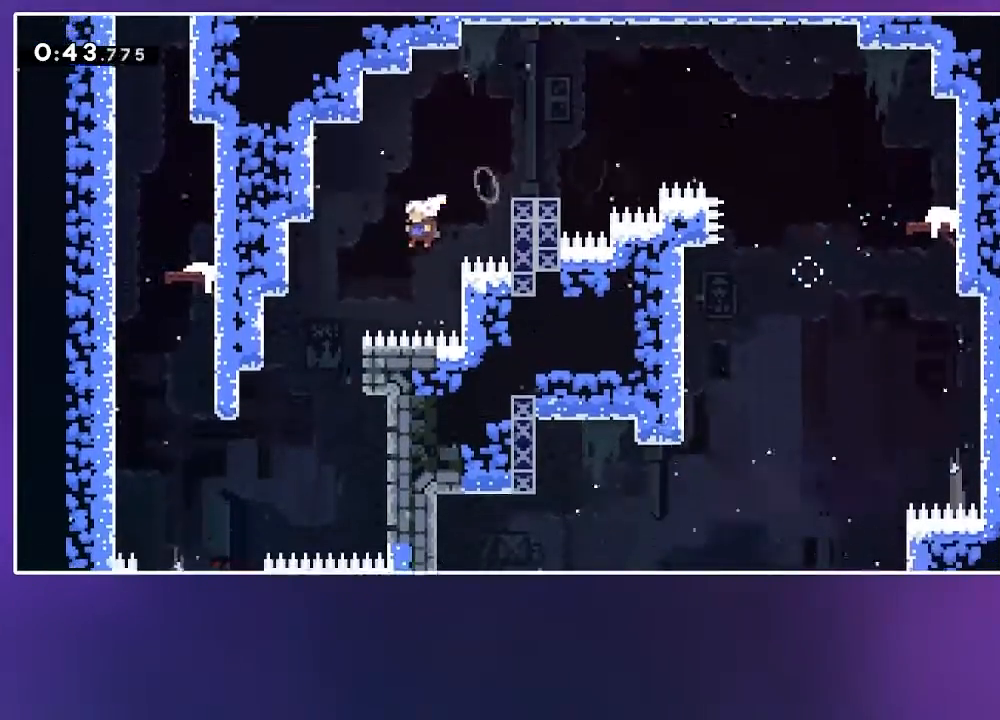
{"keys": ["demo", "left", "up"], "events": [[83, "down", "down"], [233, "down", "up"], [400, "up", "down"], [417, "demo", "down"]]}
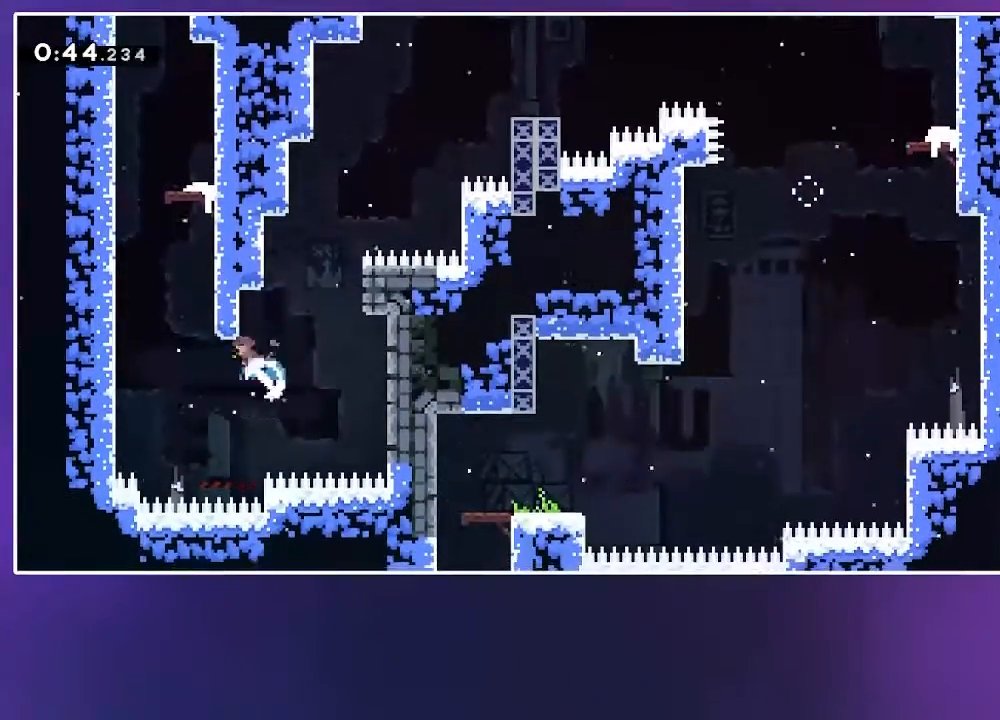
{"keys": ["grab", "jump", "up"], "events": [[100, "demo", "up"], [100, "grab", "down"], [300, "jump", "down"], [367, "left", "up"], [417, "jump", "up"], [483, "jump", "down"]]}
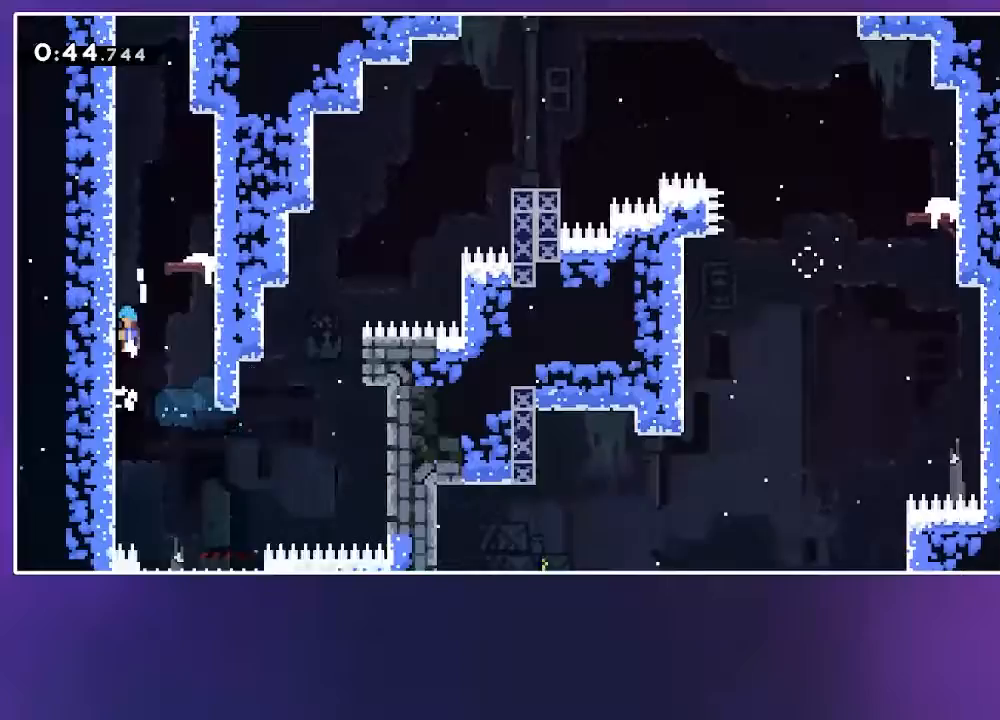
{"keys": ["up"], "events": [[83, "jump", "up"], [117, "jump", "down"], [150, "grab", "up"], [200, "jump", "up"], [250, "jump", "down"], [333, "jump", "up"]]}
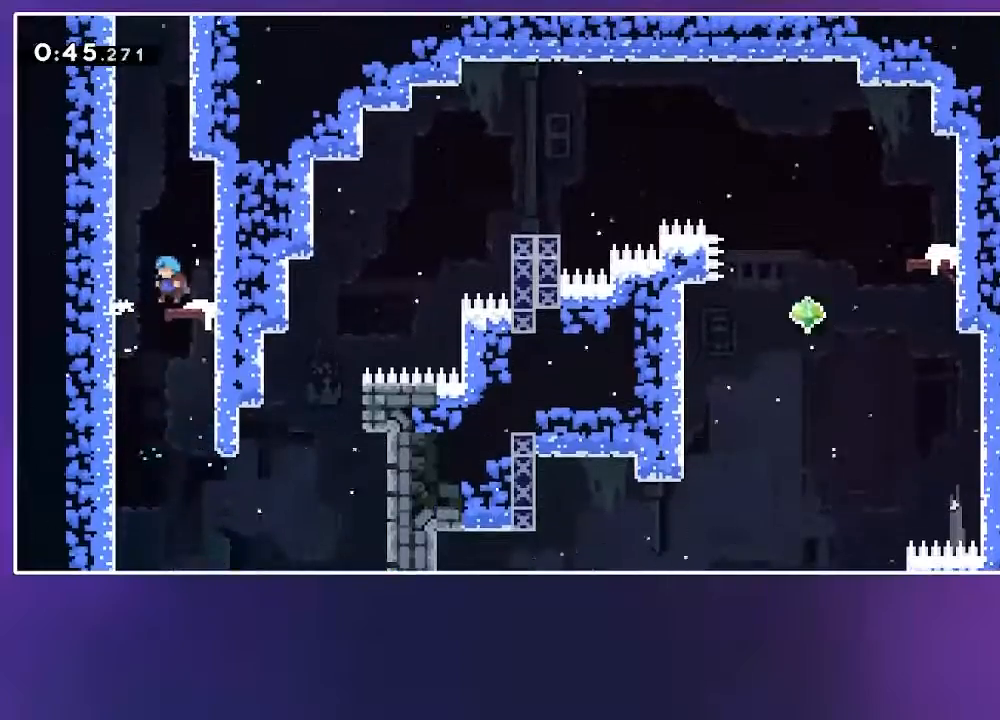
{"keys": ["jump", "up"], "events": [[17, "dash", "down"], [117, "dash", "up"], [317, "jump", "down"]]}
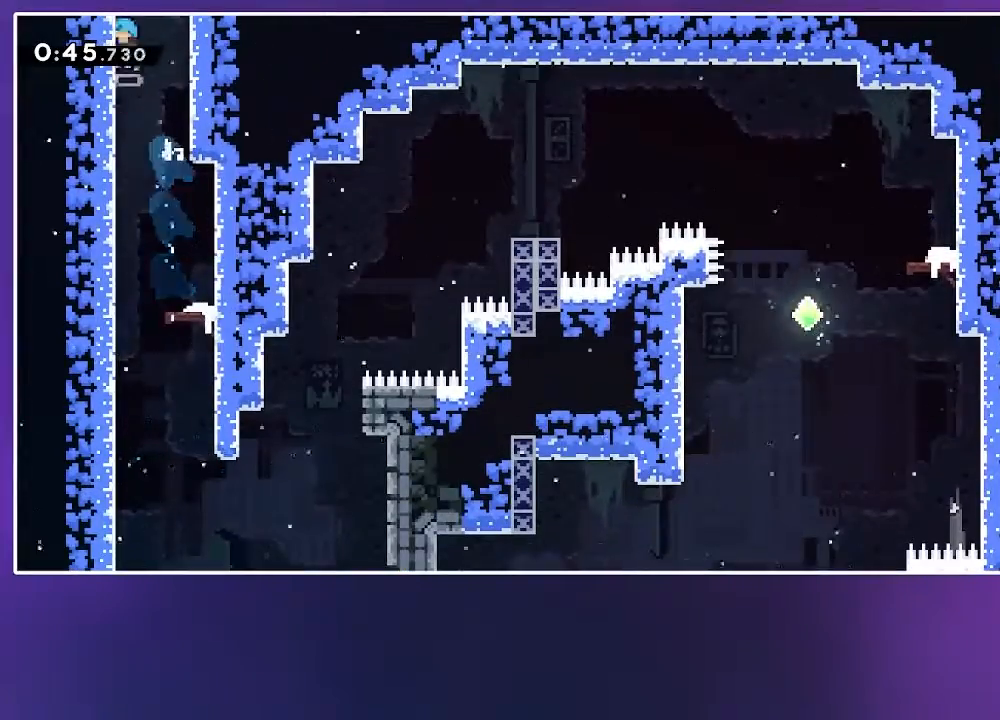
{"keys": ["grab", "left"], "events": [[17, "grab", "down"], [50, "left", "down"], [83, "up", "up"], [183, "jump", "up"]]}
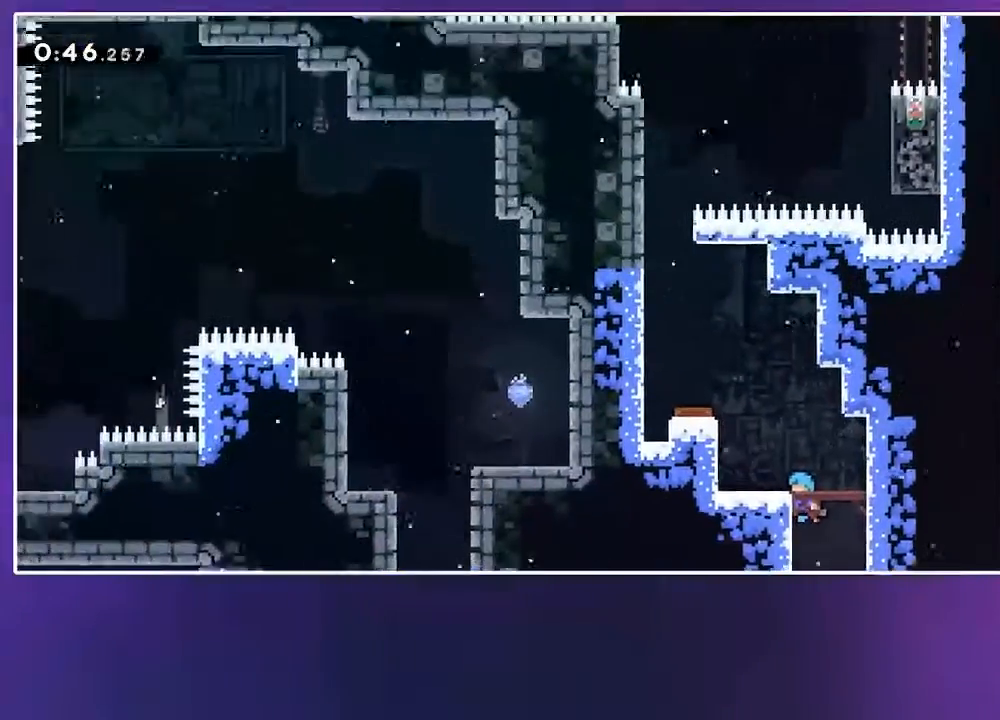
{"keys": ["grab", "jump", "jump2", "left"], "events": [[250, "jump", "down"], [333, "jump2", "down"]]}
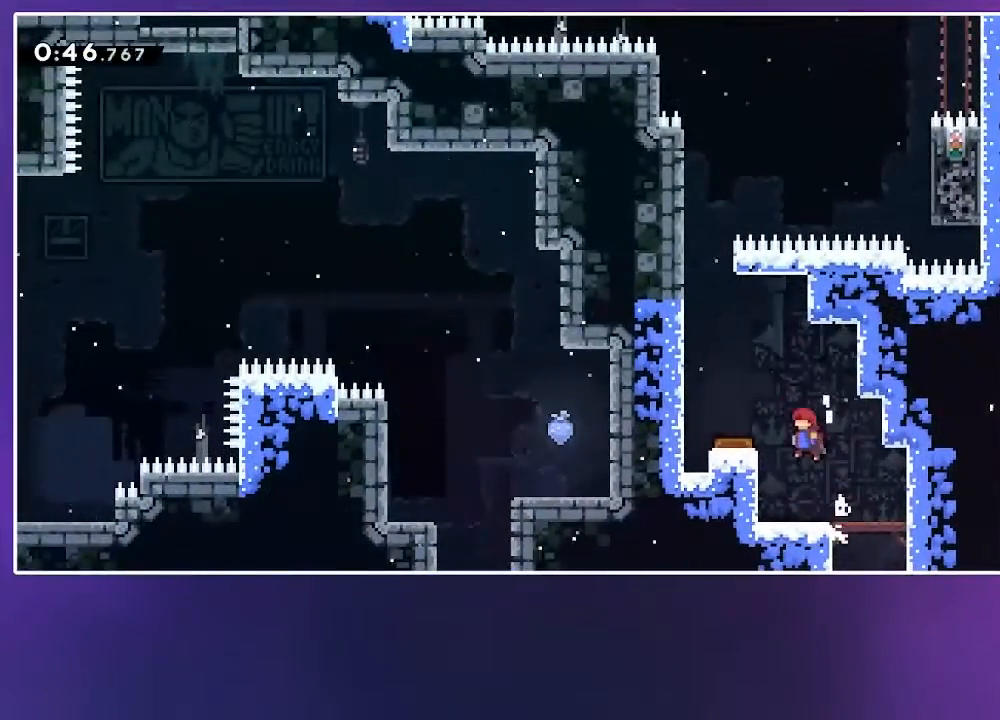
{"keys": ["dash", "up"], "events": [[33, "grab", "up"], [50, "dash", "down"], [83, "jump2", "up"], [133, "jump", "up"], [167, "dash", "up"], [417, "up", "down"], [467, "dash", "down"], [483, "left", "up"]]}
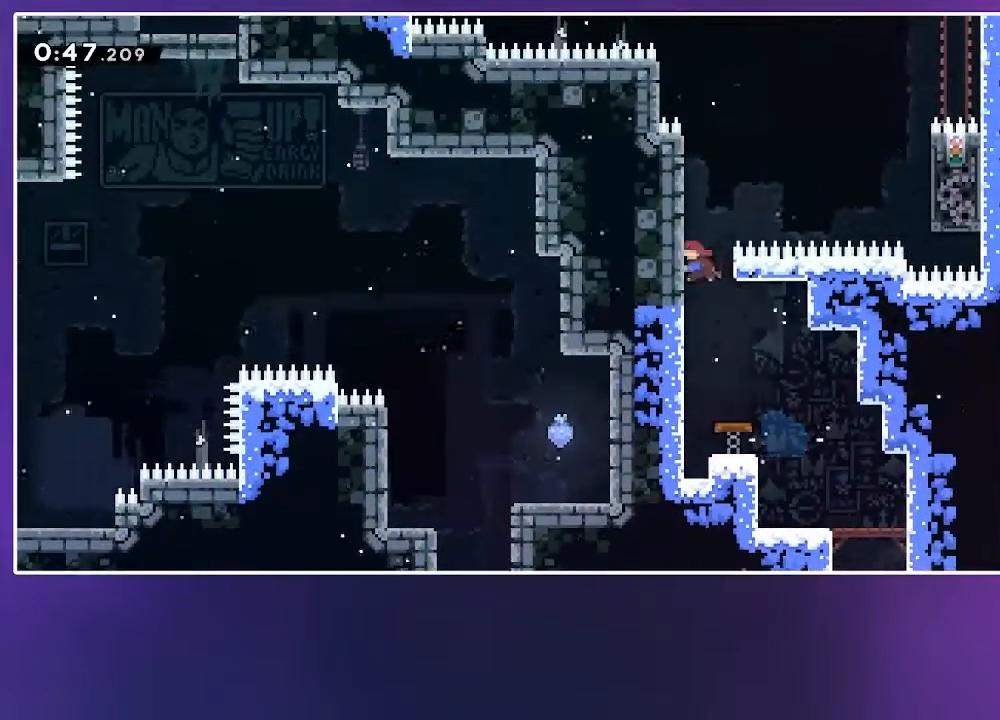
{"keys": ["grab", "jump", "left"], "events": [[33, "dash", "up"], [150, "right", "down"], [183, "up", "up"], [200, "jump", "down"], [400, "left", "down"], [400, "right", "up"], [467, "grab", "down"]]}
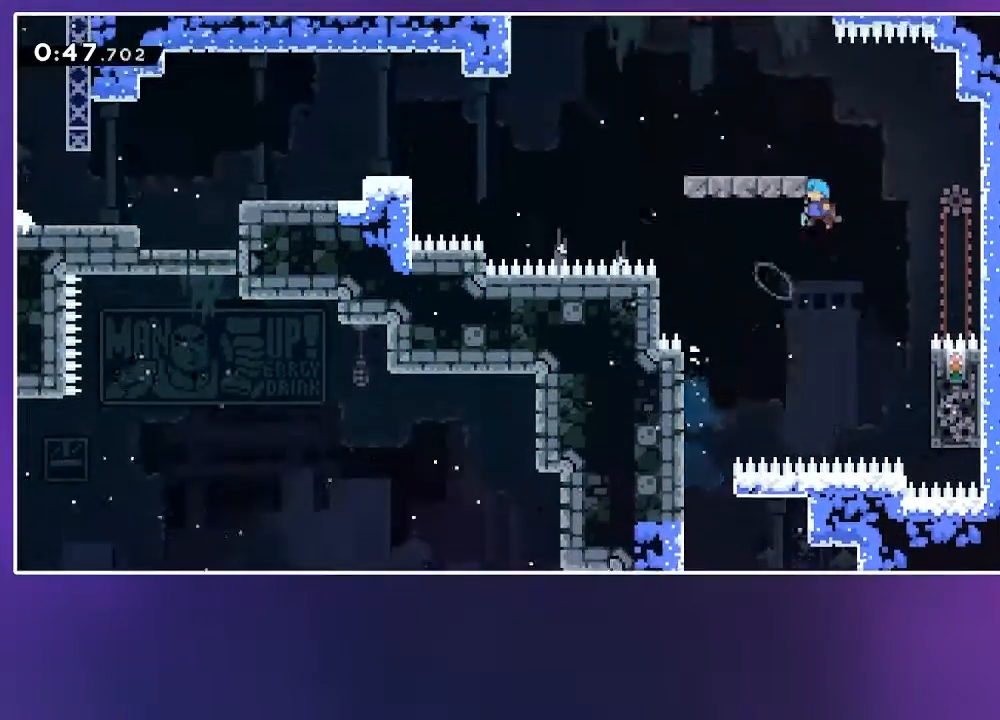
{"keys": ["demo", "jump", "left"], "events": [[17, "jump", "up"], [67, "jump", "down"], [167, "grab", "up"], [167, "jump", "up"], [367, "demo", "down"], [400, "jump", "down"]]}
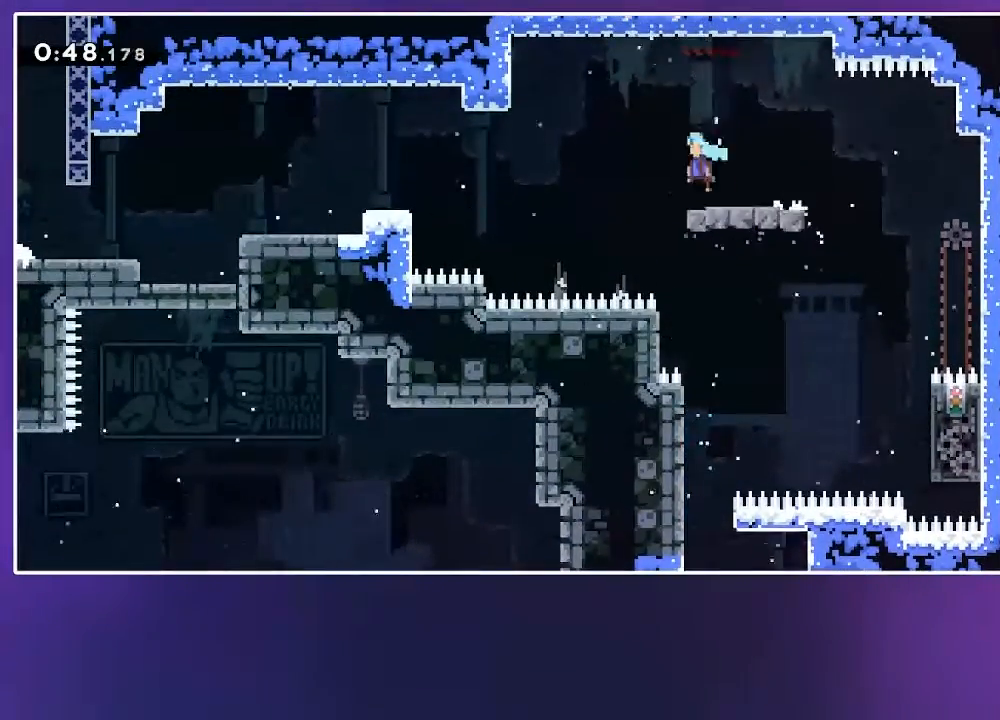
{"keys": ["jump", "left"], "events": [[283, "demo", "up"], [300, "jump", "up"], [400, "demo", "down"], [433, "jump", "down"], [500, "demo", "up"]]}
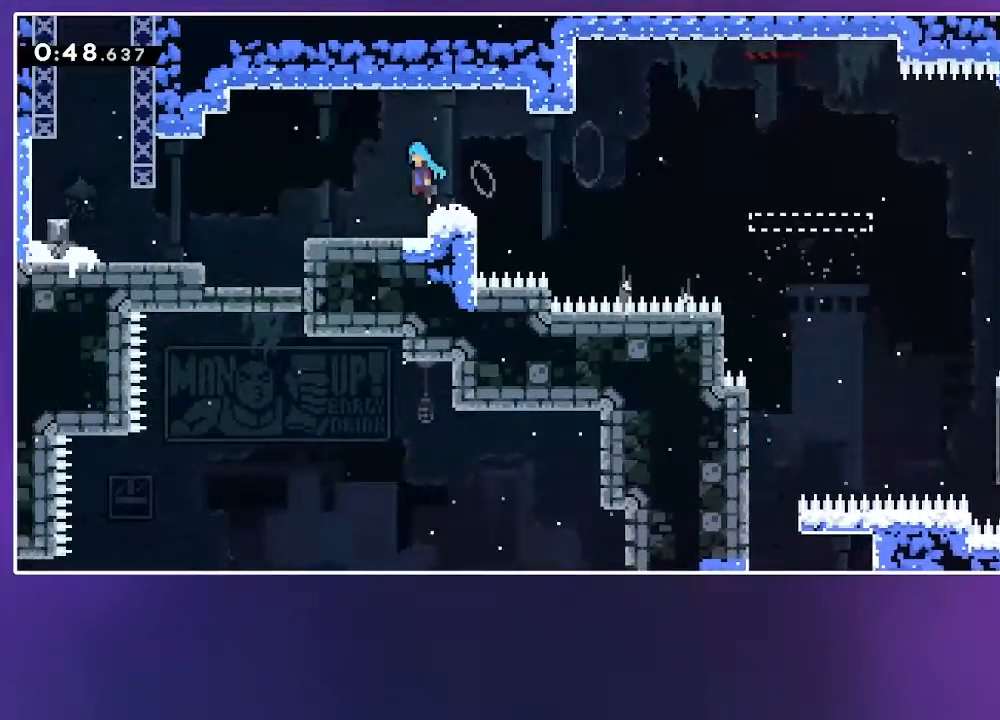
{"keys": ["dash", "jump", "up"], "events": [[33, "jump", "up"], [350, "up", "down"], [367, "jump", "down"], [383, "left", "up"], [467, "dash", "down"]]}
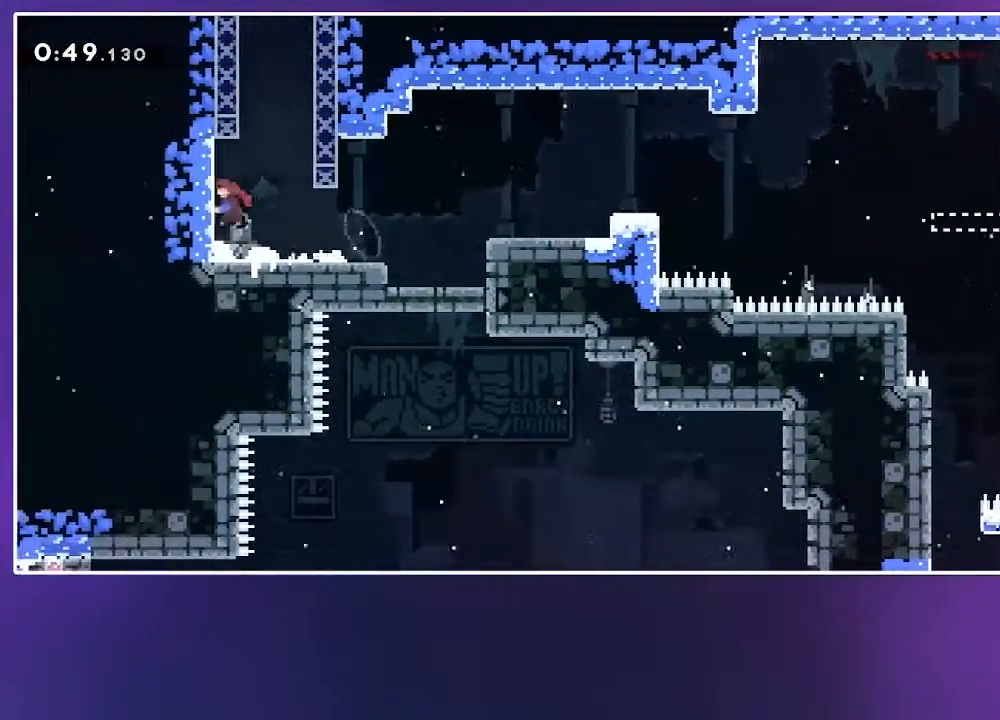
{"keys": ["grab", "jump", "up"], "events": [[33, "jump", "up"], [83, "dash", "up"], [167, "jump", "down"], [433, "grab", "down"]]}
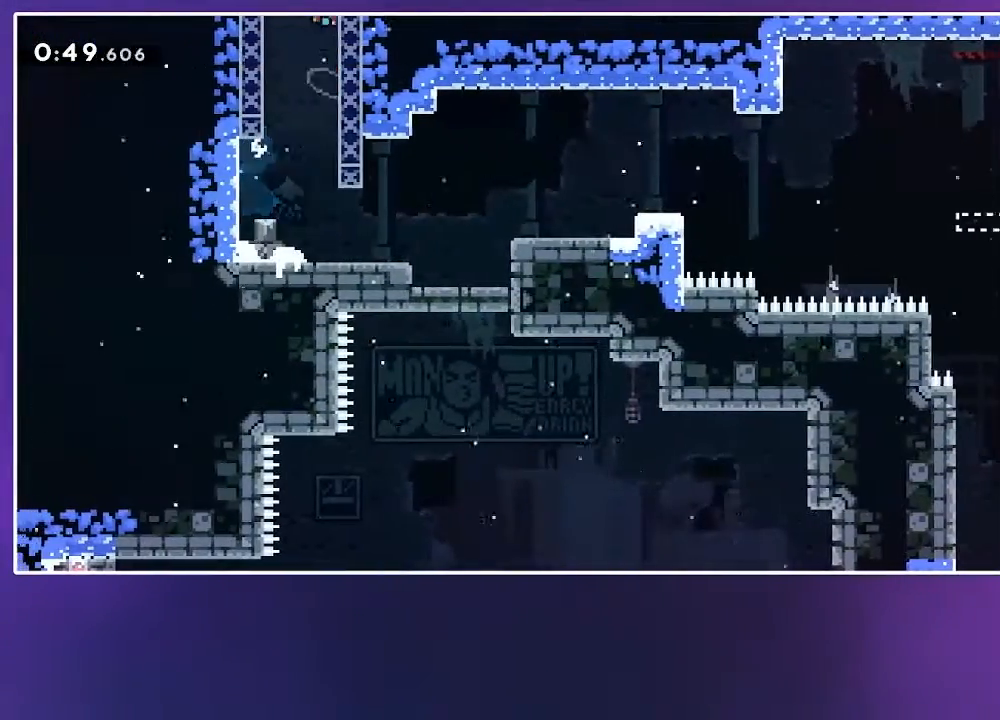
{"keys": ["grab"], "events": [[33, "up", "up"], [183, "jump", "up"]]}